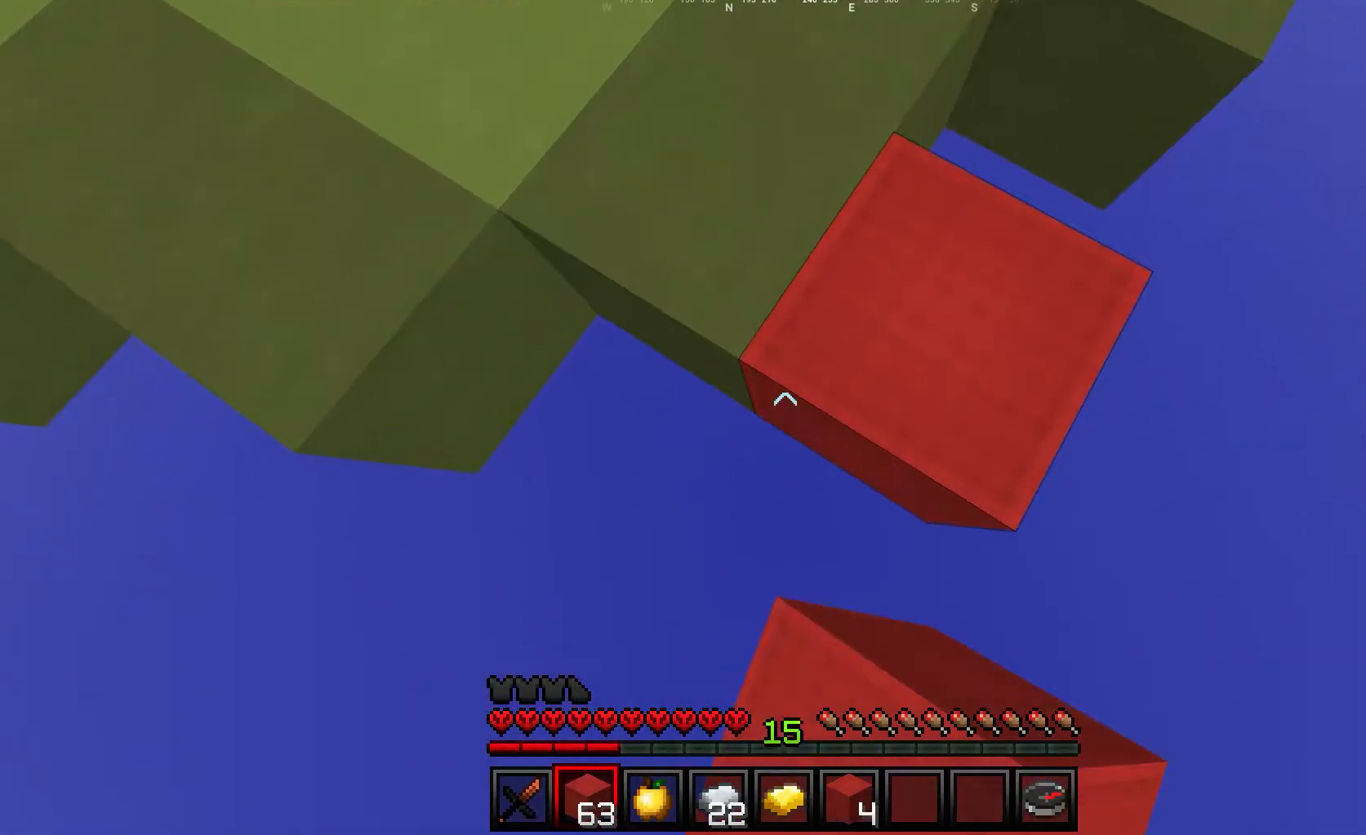
Gameplay with keyboard and mouse; each line is a JSON object with the keys and mouse buttons held at the frame after it. "events" lists presses ("down") and releases ("up") of "a", "d", "s", "w", "mouse_left" and "mouse_right" between this image and that frame as [ms after this image, input, new state], when the widget could be followed in between. "mouse_left", "mouse_right" = the "left", "right" buttons of the "mouse" list. No other keys are recorded. Fast repeated clicks can show as one long hold. Mouse movement is not recorded.
{"keys": ["d", "s"], "mouse": [], "events": [[133, "mouse_right", "down"], [233, "mouse_right", "up"], [367, "d", "down"]]}
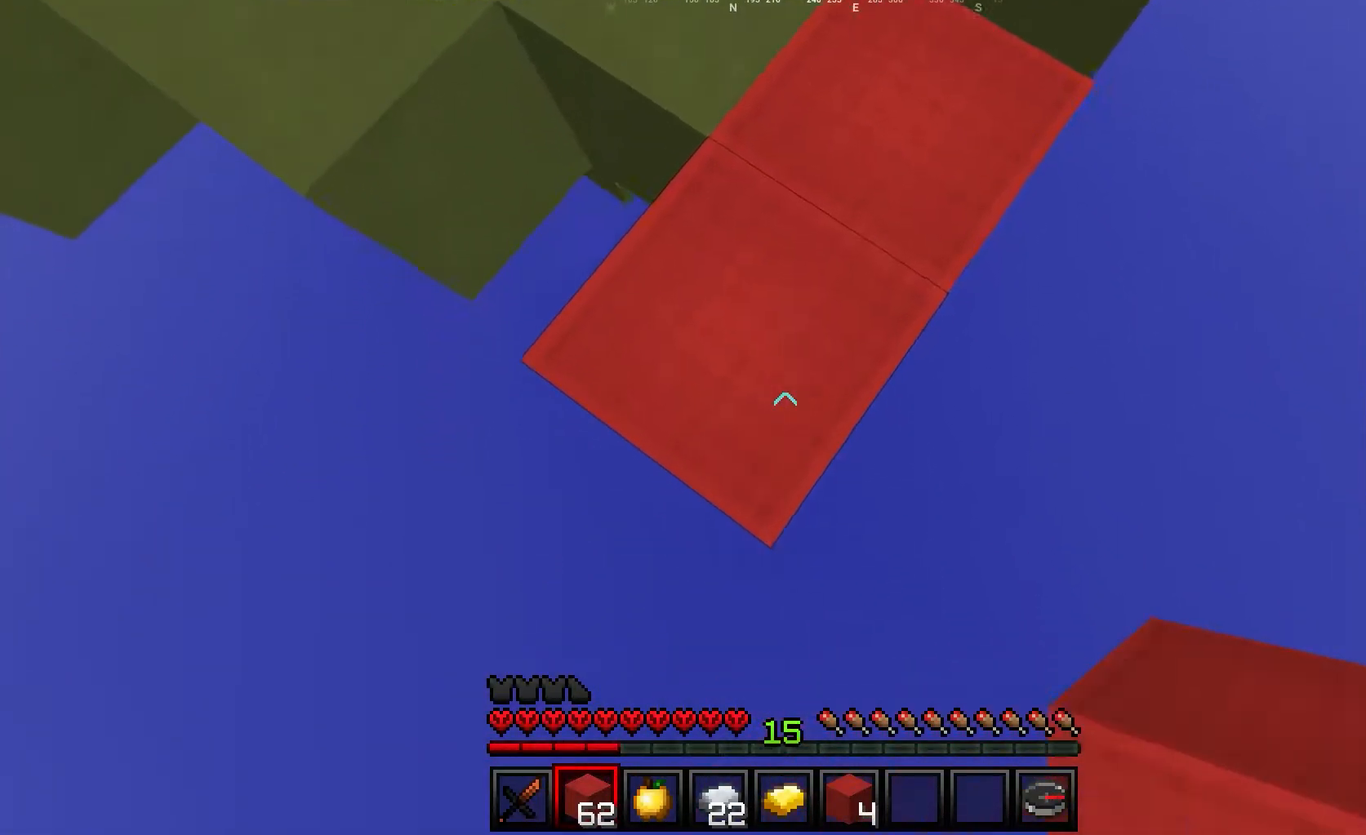
{"keys": ["s"], "mouse": [], "events": [[17, "d", "up"]]}
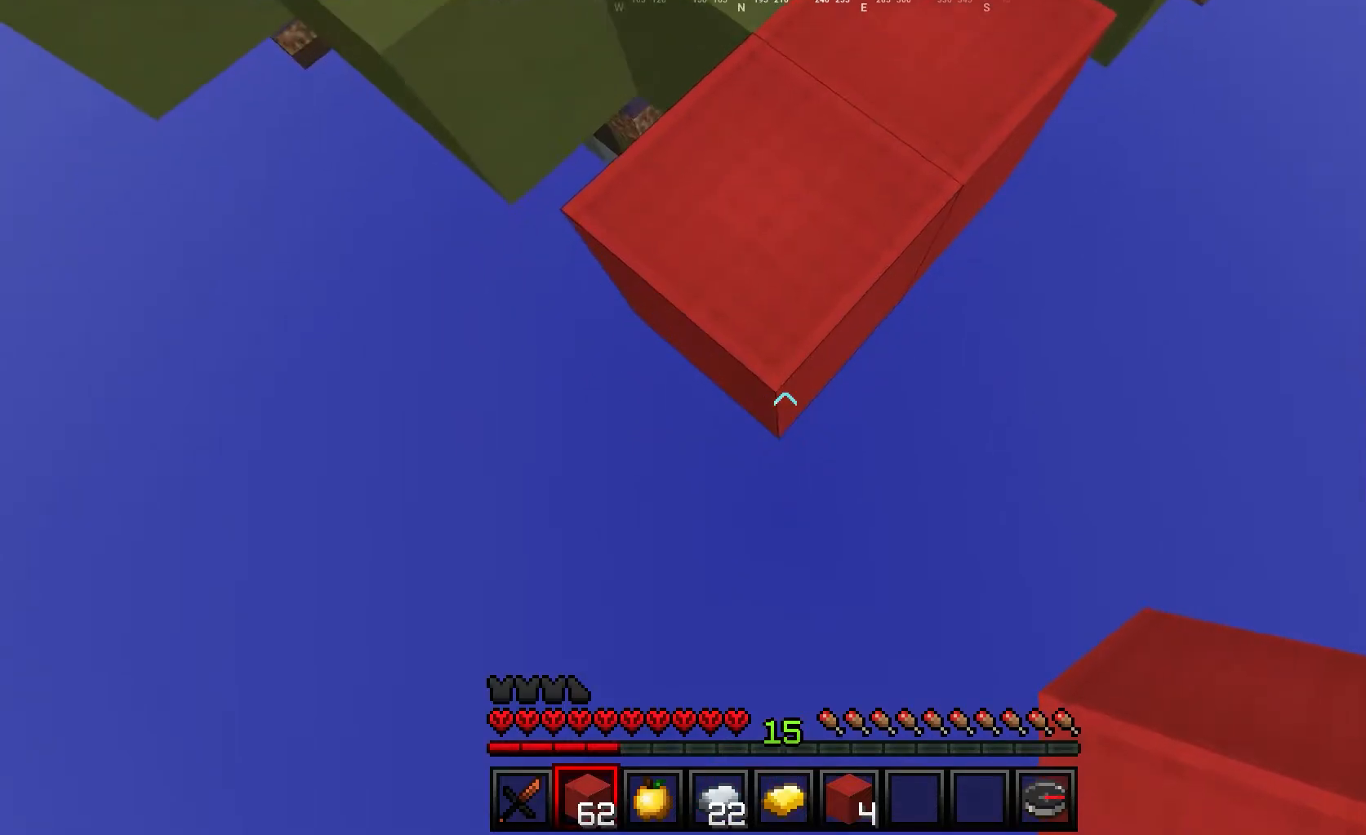
{"keys": ["s"], "mouse": [], "events": [[100, "mouse_right", "down"], [350, "mouse_right", "up"]]}
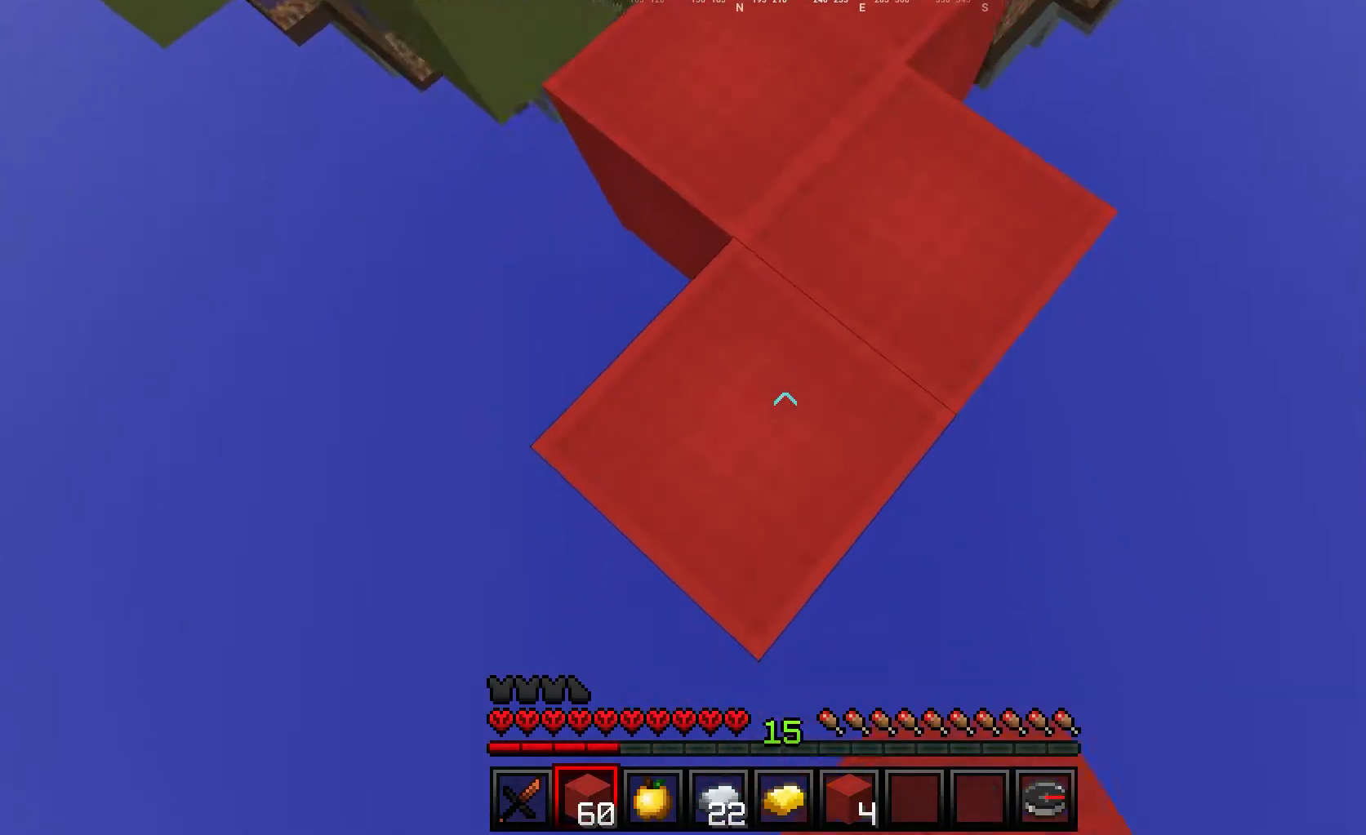
{"keys": ["a", "s"], "mouse": [], "events": [[83, "d", "down"], [200, "d", "up"], [433, "a", "down"]]}
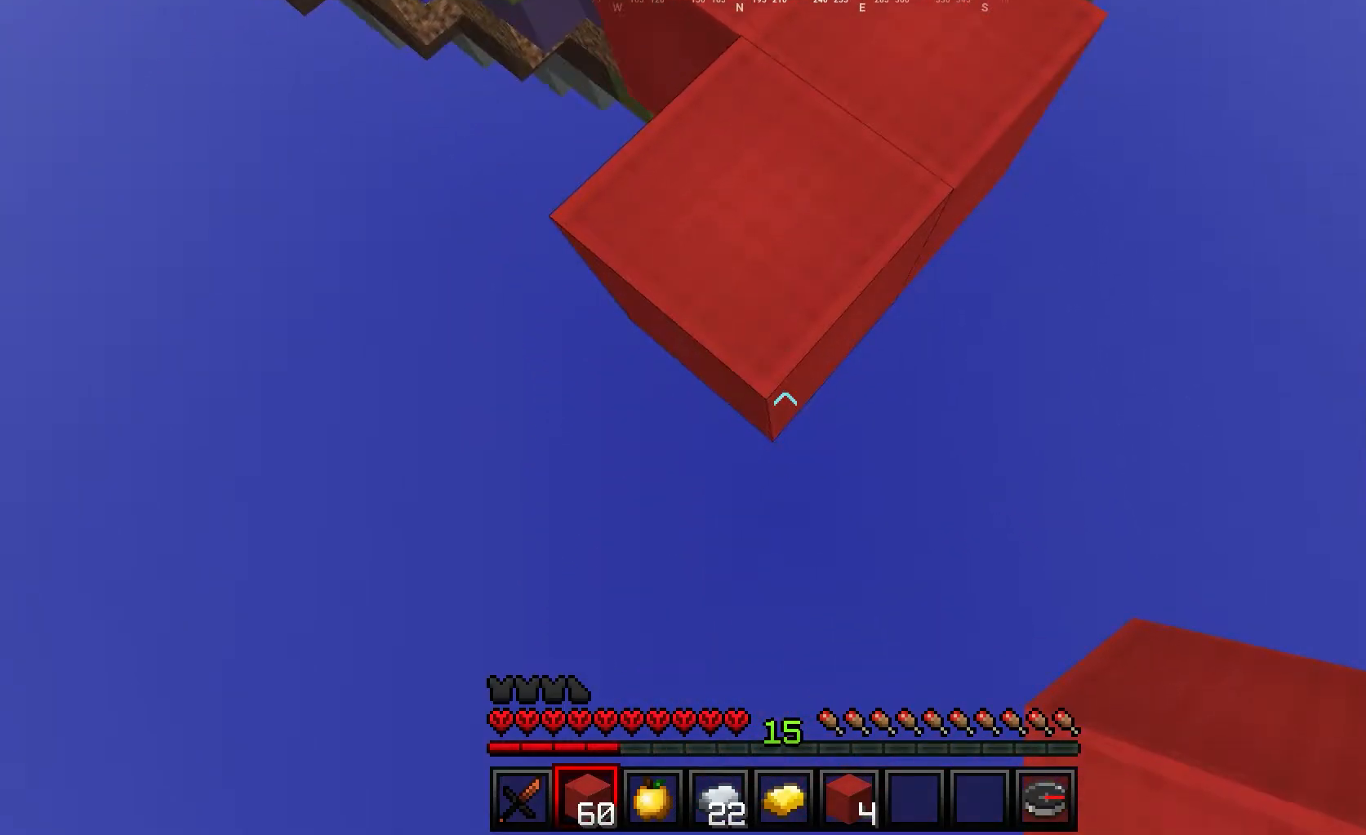
{"keys": ["s"], "mouse": [], "events": [[33, "a", "up"], [33, "mouse_right", "down"], [150, "mouse_right", "up"], [200, "mouse_right", "down"], [333, "mouse_right", "up"]]}
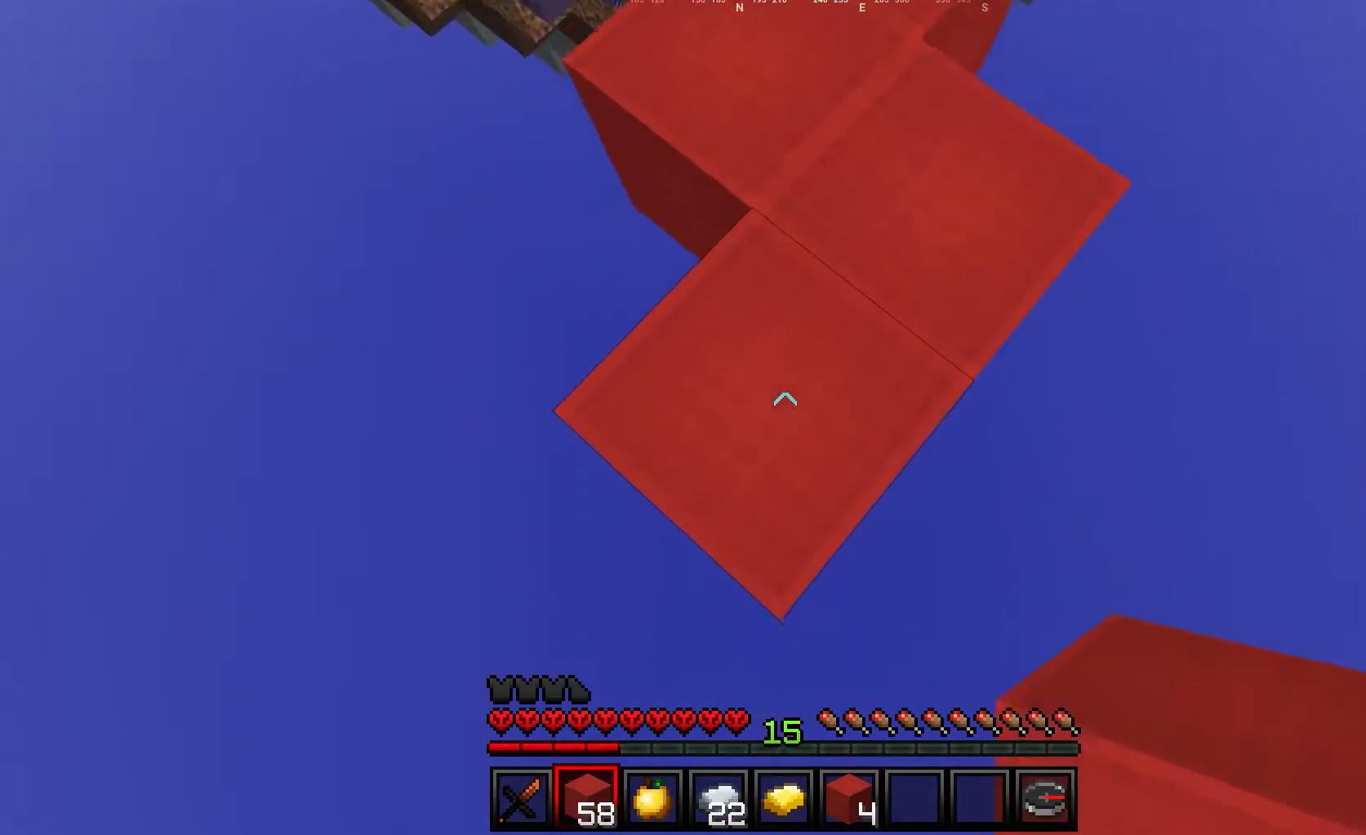
{"keys": ["s"], "mouse": ["right"], "events": [[100, "d", "down"], [217, "d", "up"], [467, "mouse_right", "down"]]}
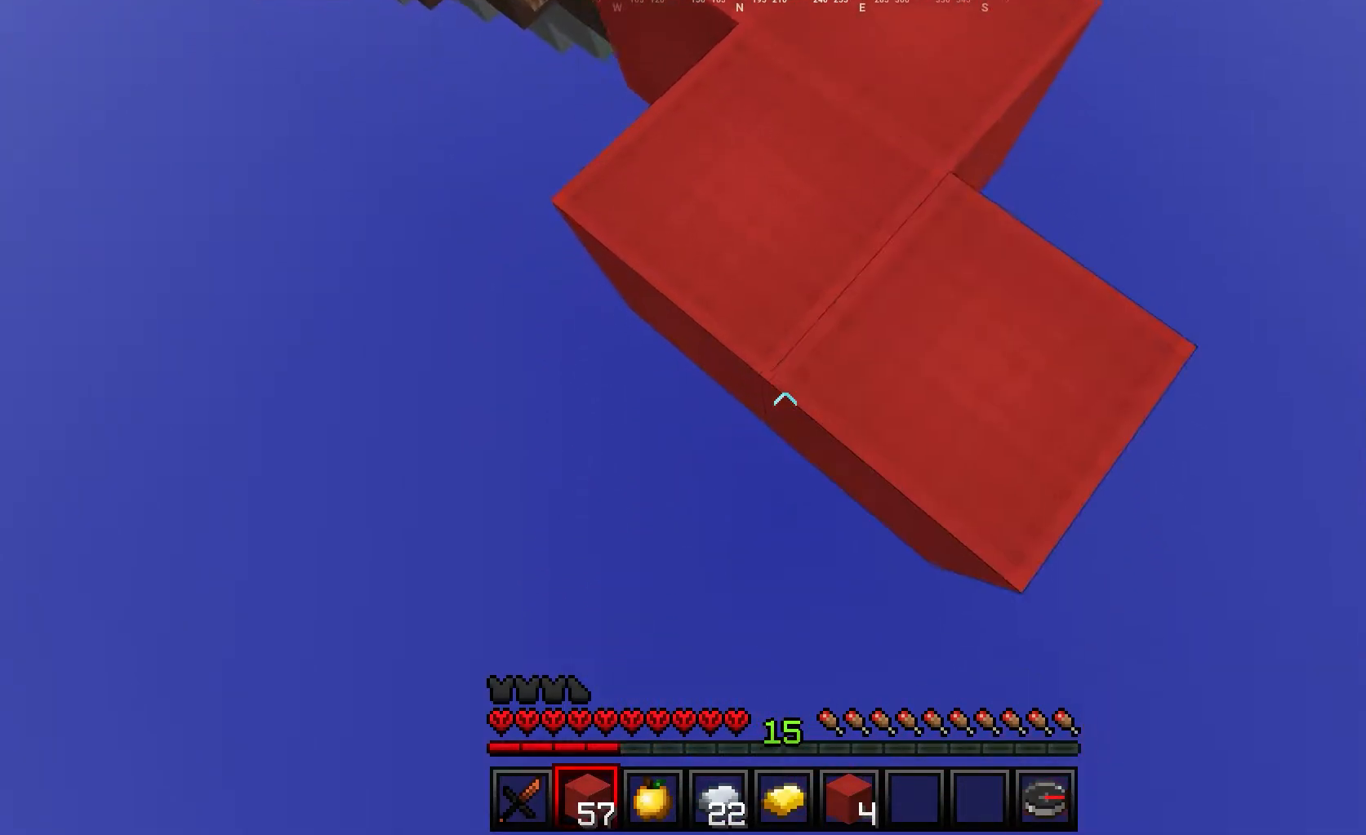
{"keys": ["d", "s"], "mouse": [], "events": [[250, "mouse_right", "up"], [467, "d", "down"]]}
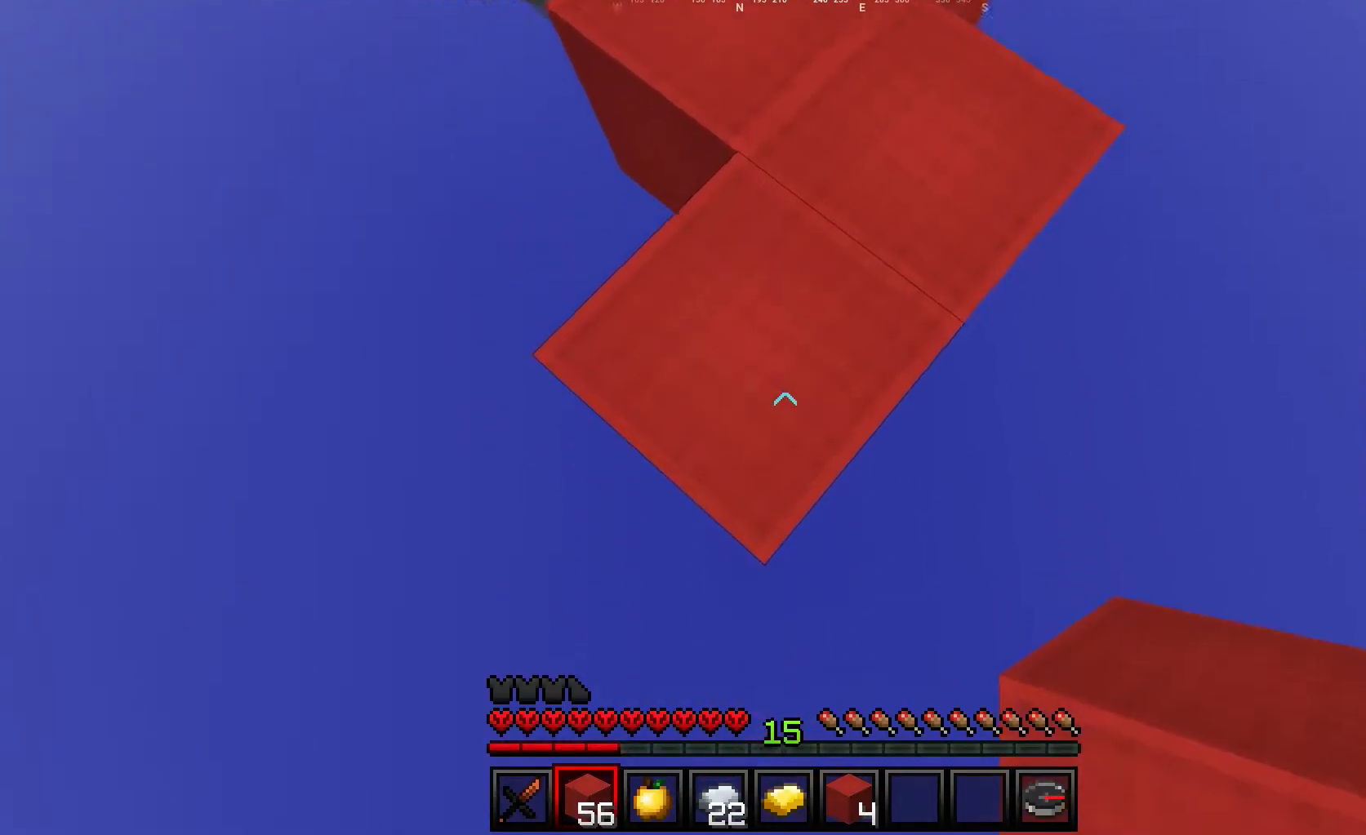
{"keys": ["s"], "mouse": ["right"], "events": [[100, "d", "up"], [383, "mouse_right", "down"]]}
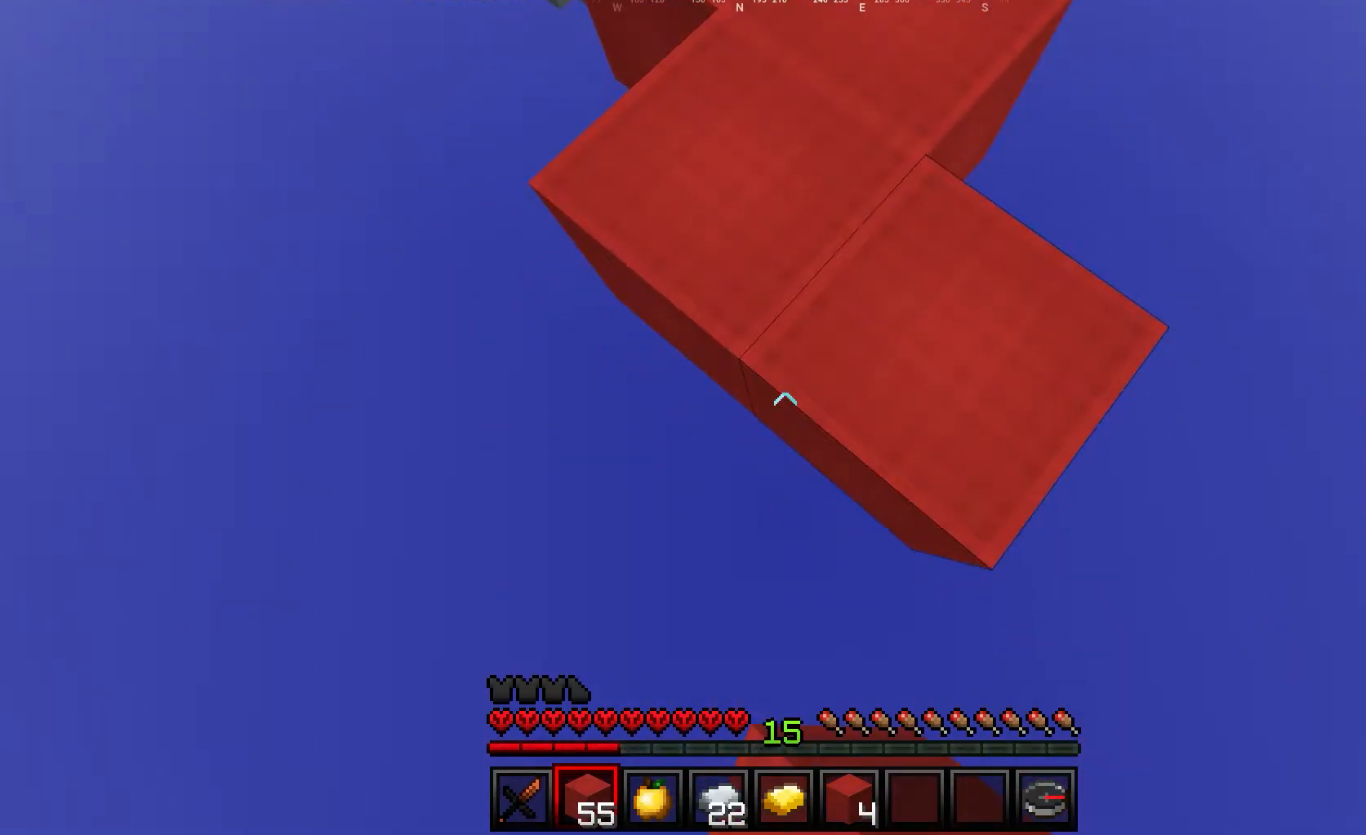
{"keys": ["s"], "mouse": [], "events": [[150, "mouse_right", "up"], [367, "d", "down"], [483, "d", "up"]]}
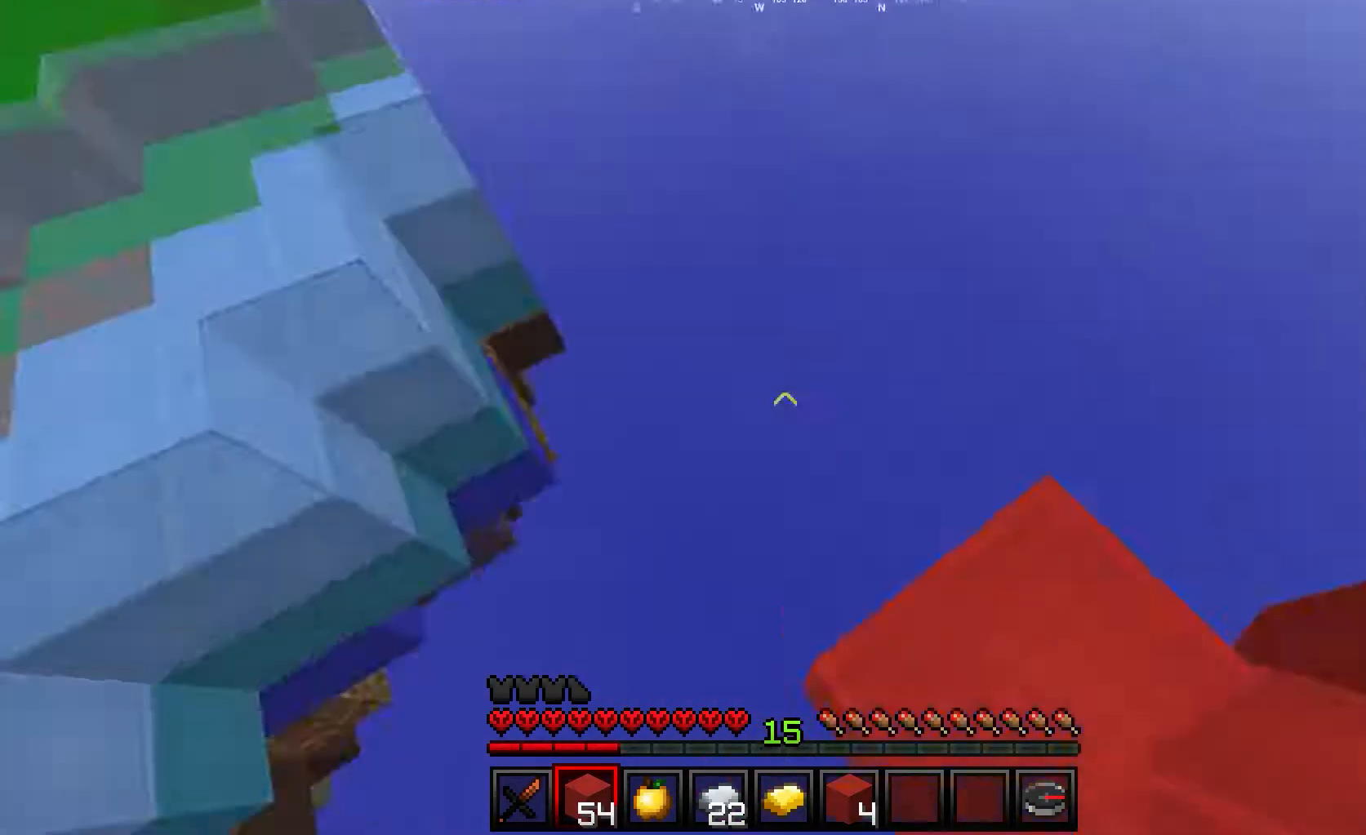
{"keys": ["w"], "mouse": [], "events": [[117, "a", "down"], [167, "s", "up"], [233, "d", "down"], [300, "d", "up"], [300, "w", "down"], [350, "a", "up"]]}
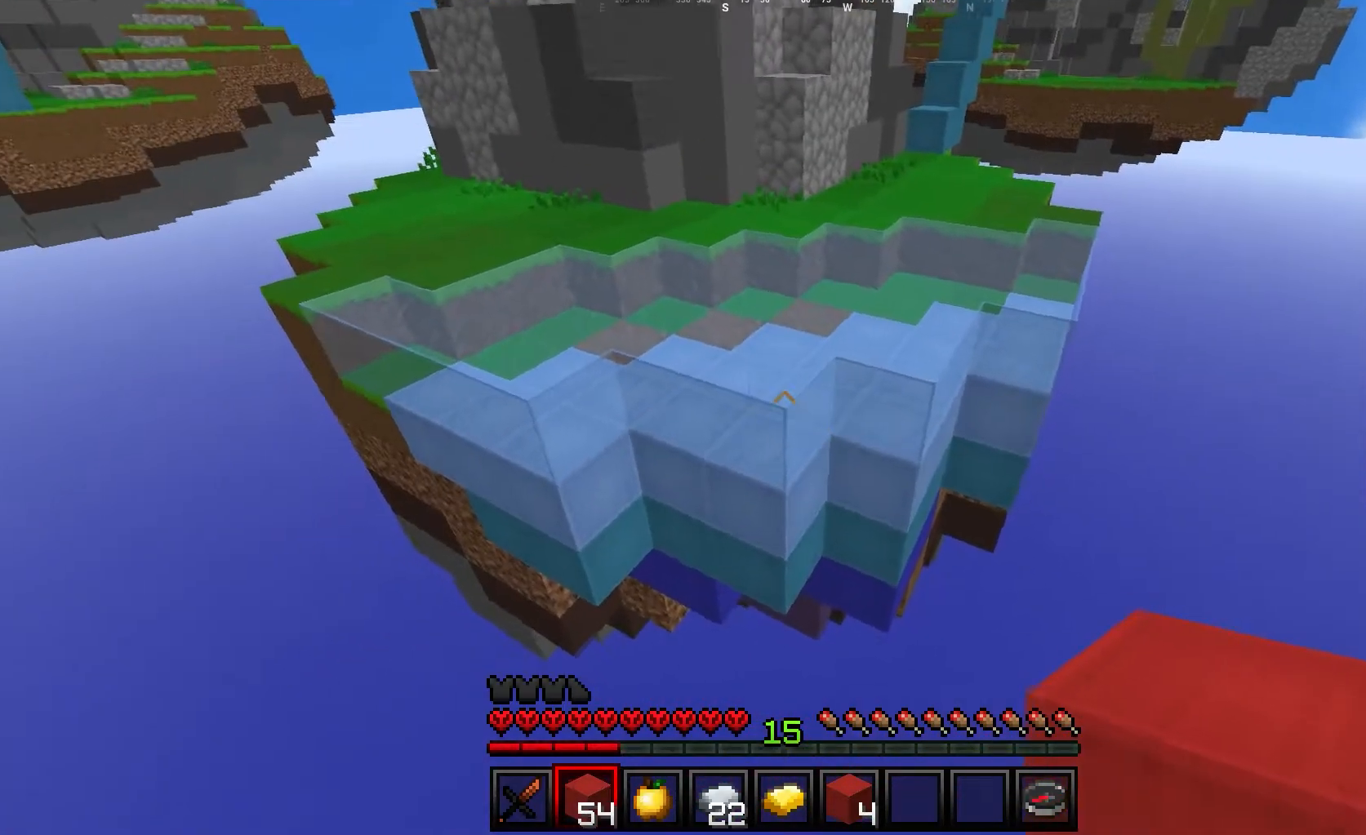
{"keys": ["w"], "mouse": [], "events": [[17, "mouse_right", "down"], [17, "w", "up"], [133, "a", "down"], [133, "d", "down"], [150, "mouse_right", "up"], [183, "s", "down"], [233, "a", "up"], [233, "mouse_right", "down"], [267, "d", "up"], [333, "mouse_right", "up"], [400, "mouse_right", "down"], [400, "s", "up"], [483, "mouse_right", "up"], [483, "w", "down"]]}
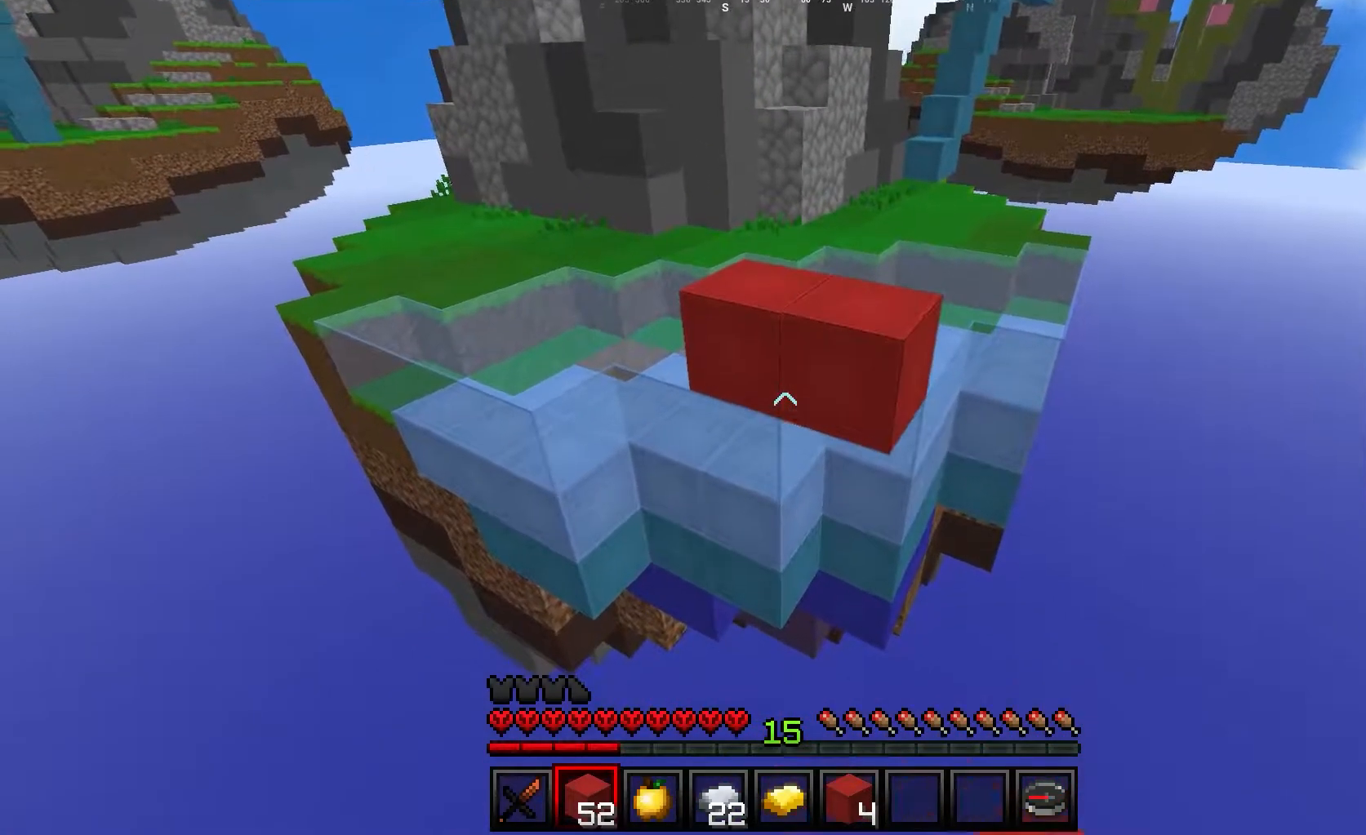
{"keys": ["s"], "mouse": ["right"], "events": [[50, "w", "up"], [100, "mouse_right", "down"], [167, "s", "down"], [217, "mouse_right", "up"], [283, "mouse_right", "down"], [383, "mouse_right", "up"], [450, "mouse_right", "down"]]}
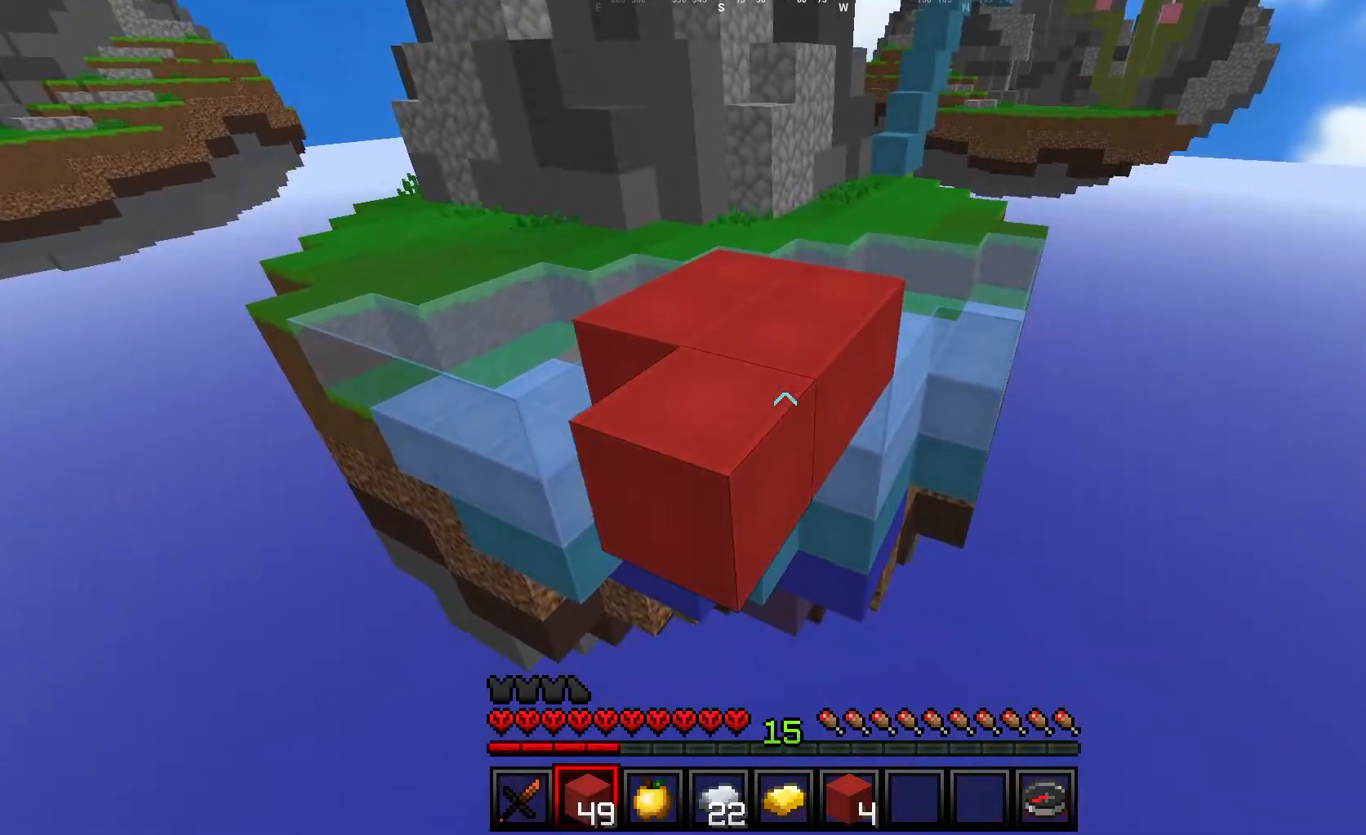
{"keys": ["s"], "mouse": [], "events": [[233, "mouse_right", "up"], [283, "mouse_right", "down"], [417, "mouse_right", "up"]]}
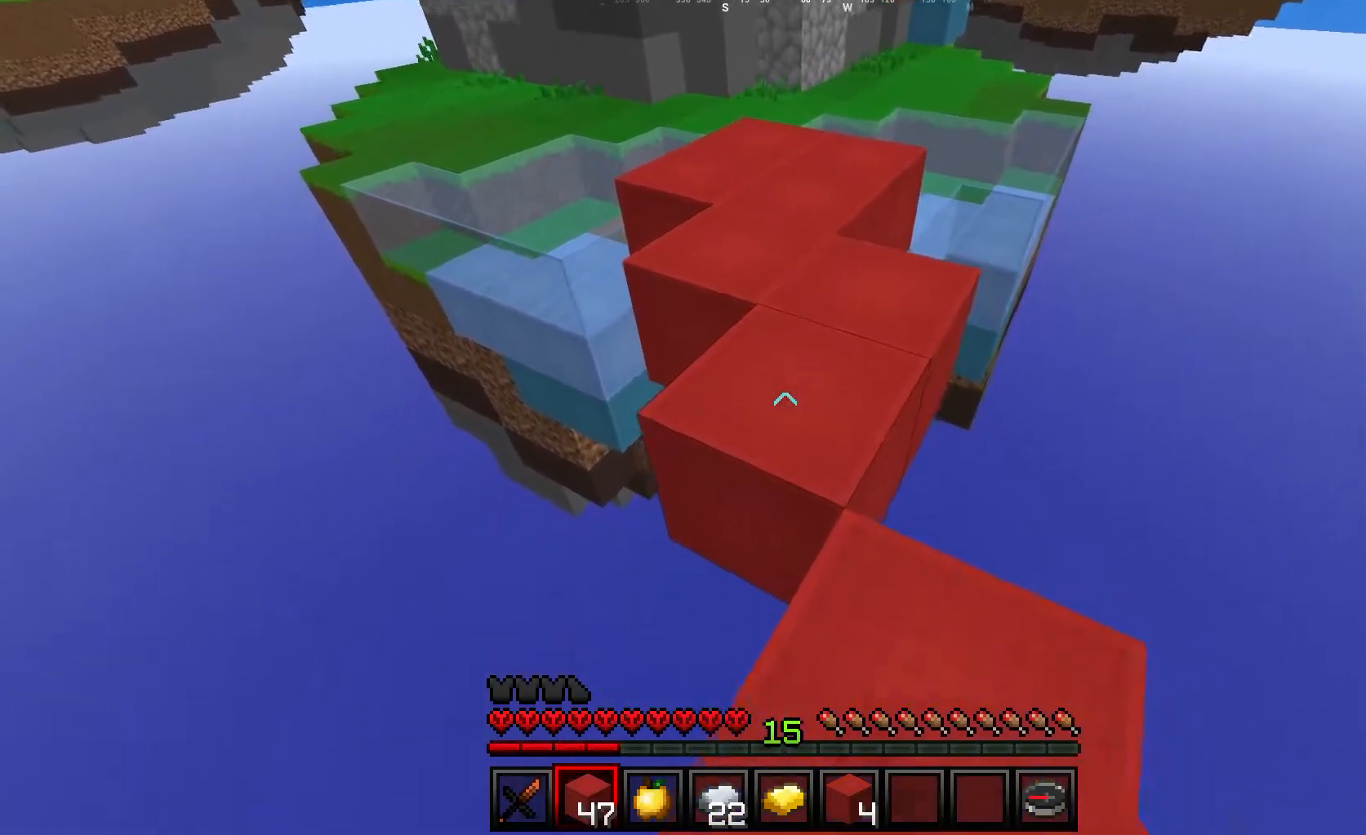
{"keys": ["w"], "mouse": [], "events": [[167, "s", "up"], [317, "w", "down"]]}
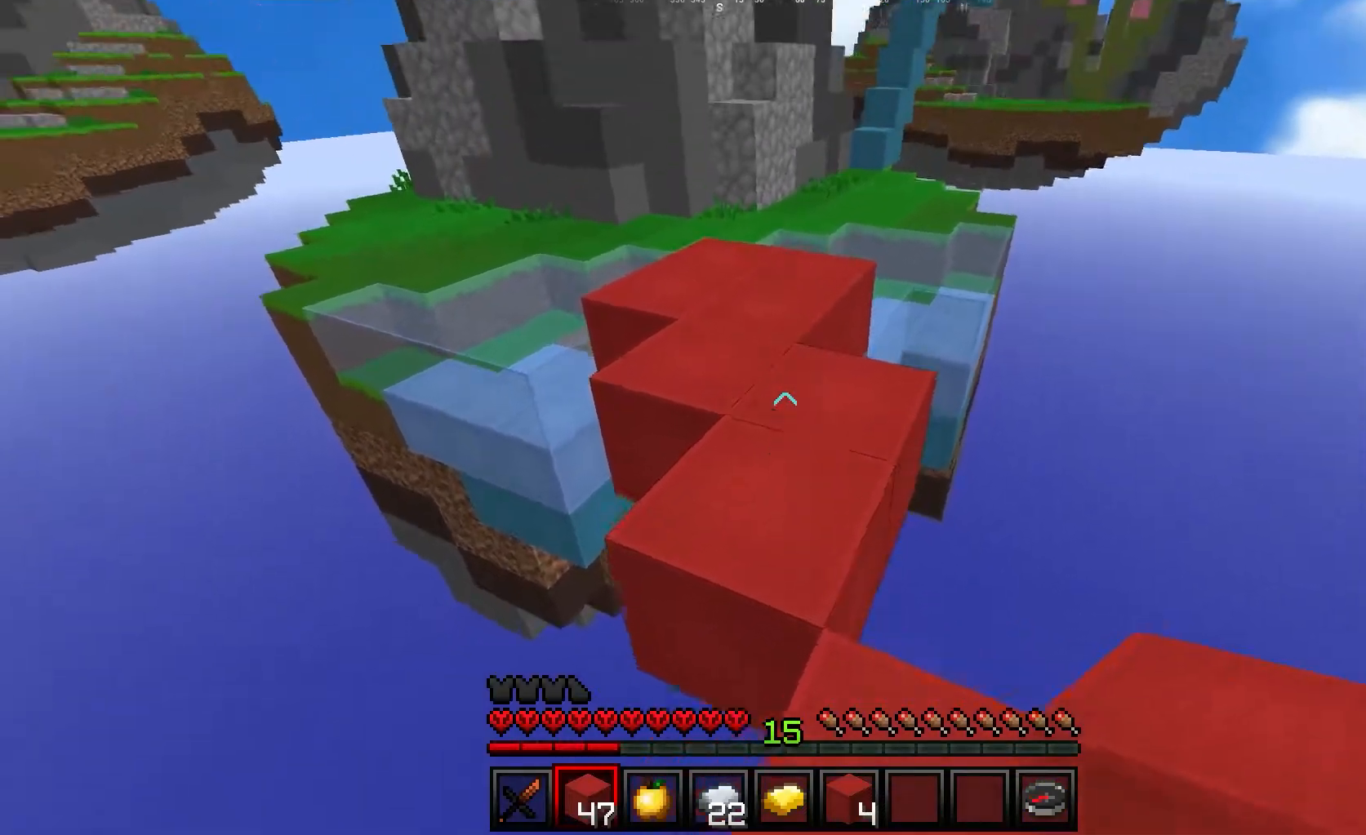
{"keys": ["w"], "mouse": [], "events": []}
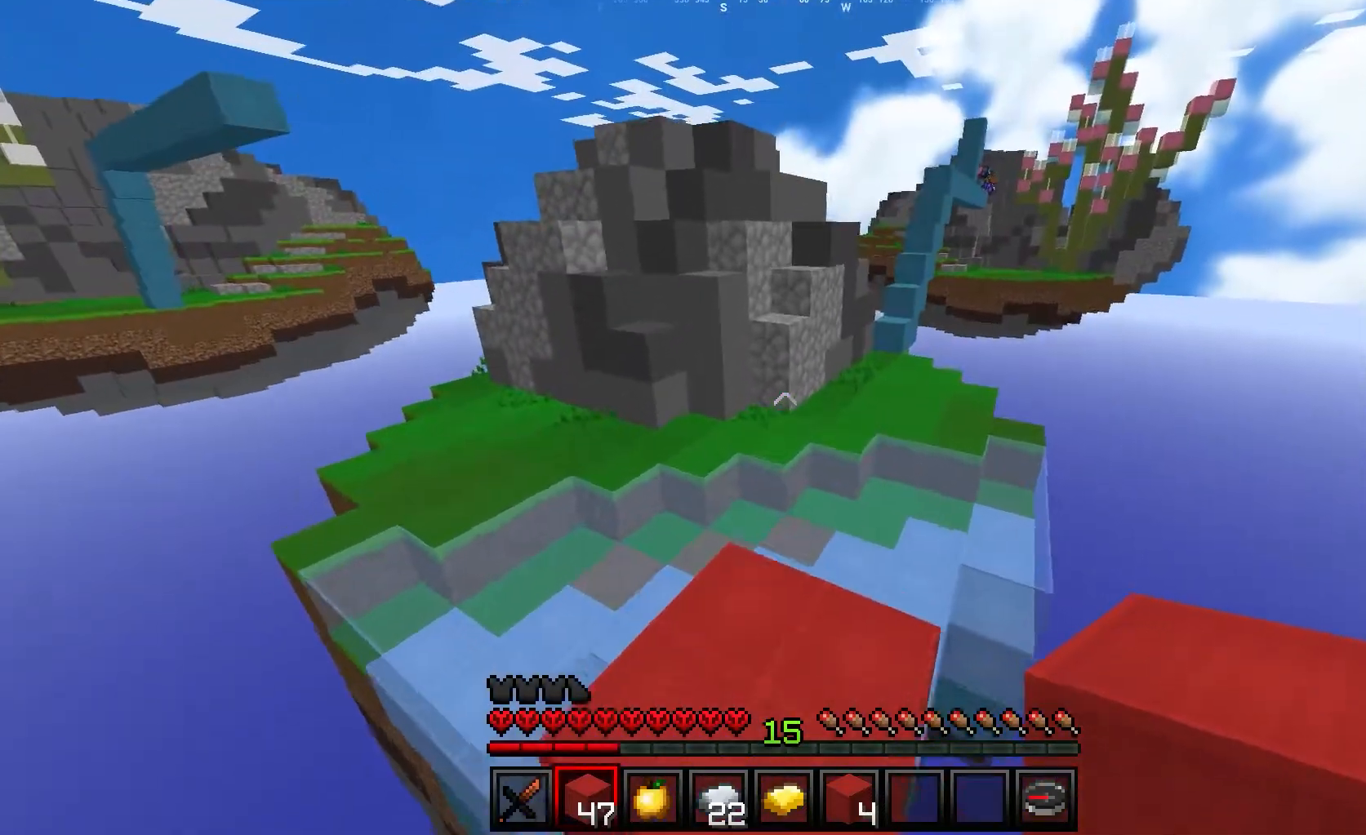
{"keys": ["w"], "mouse": [], "events": []}
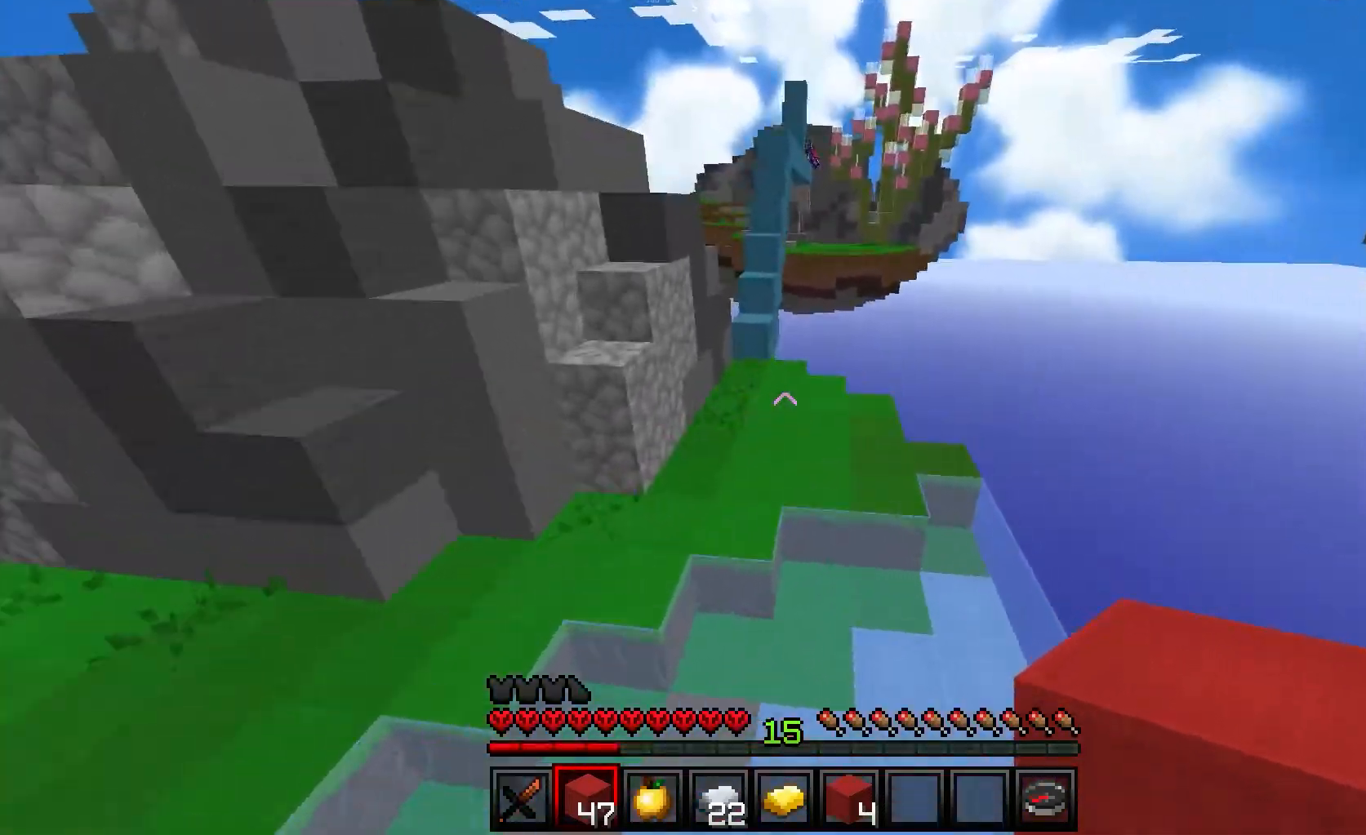
{"keys": ["w"], "mouse": [], "events": []}
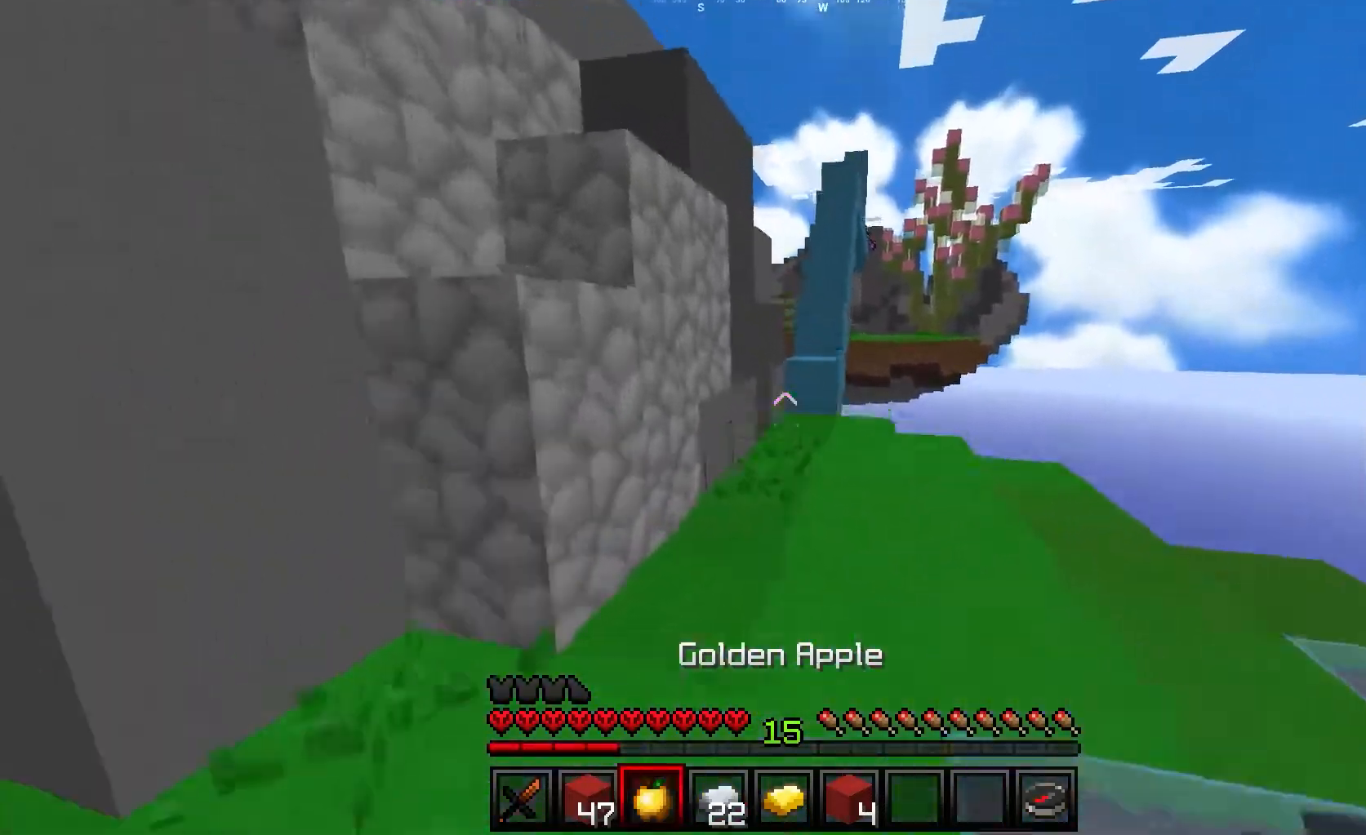
{"keys": ["d", "w"], "mouse": [], "events": [[367, "d", "down"]]}
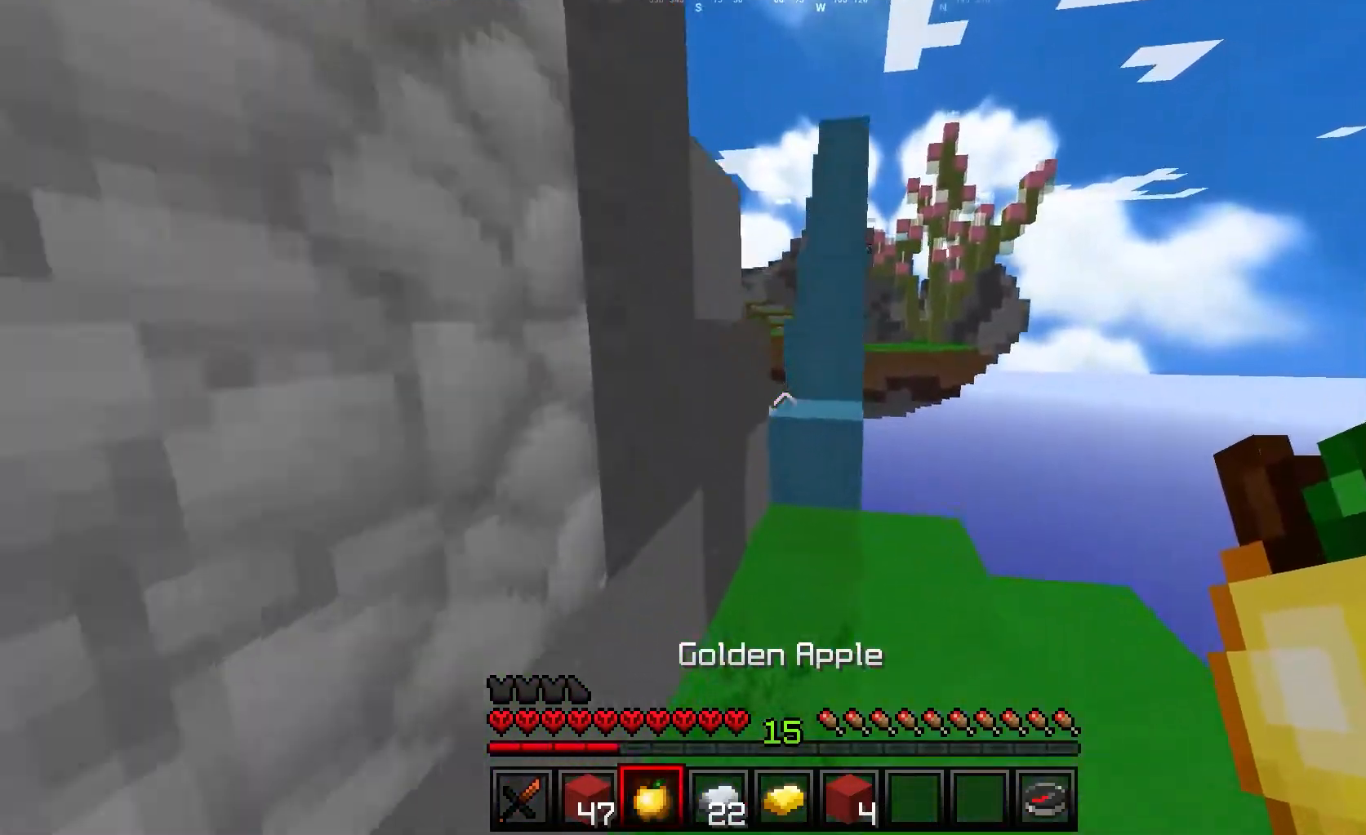
{"keys": ["w"], "mouse": [], "events": [[17, "d", "up"]]}
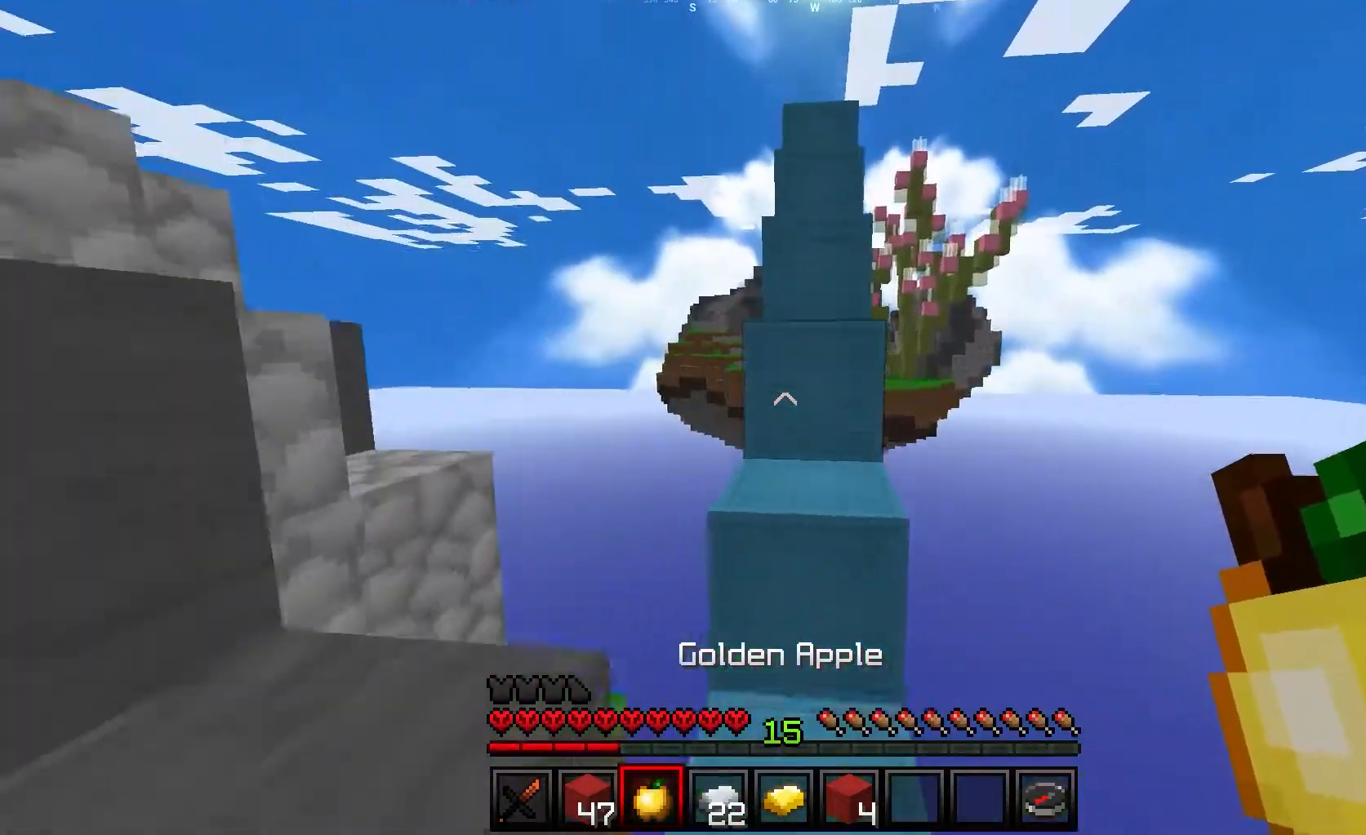
{"keys": ["w"], "mouse": [], "events": []}
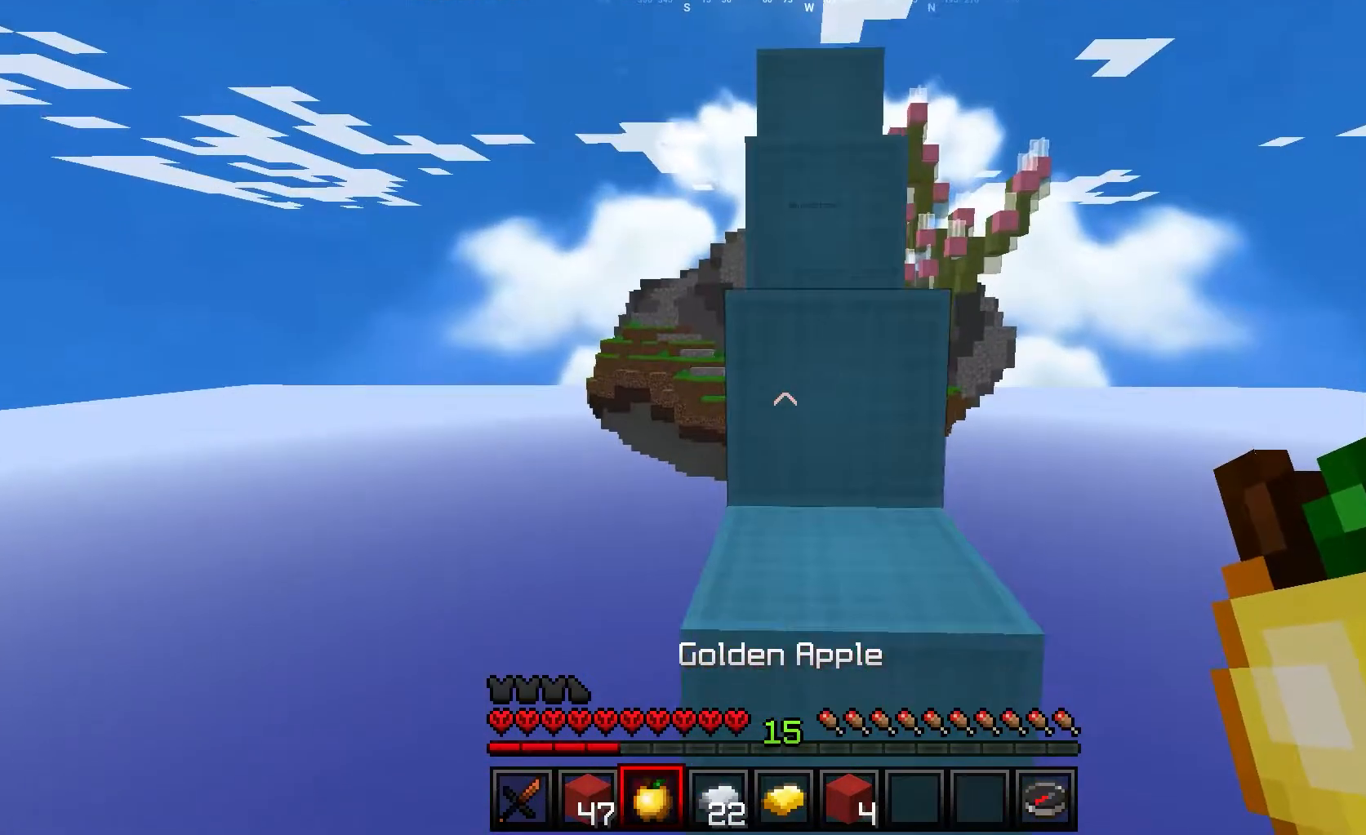
{"keys": ["w"], "mouse": [], "events": []}
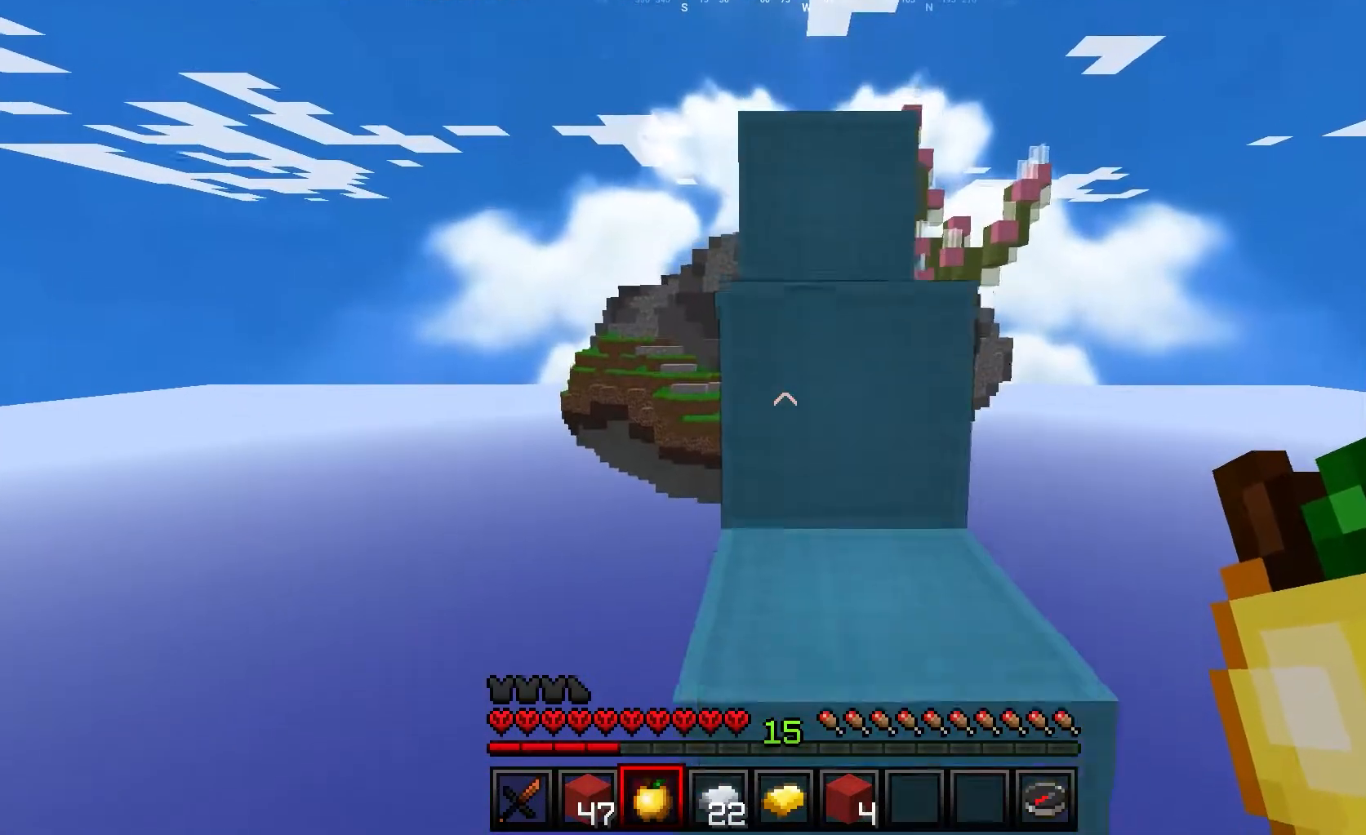
{"keys": ["w"], "mouse": [], "events": []}
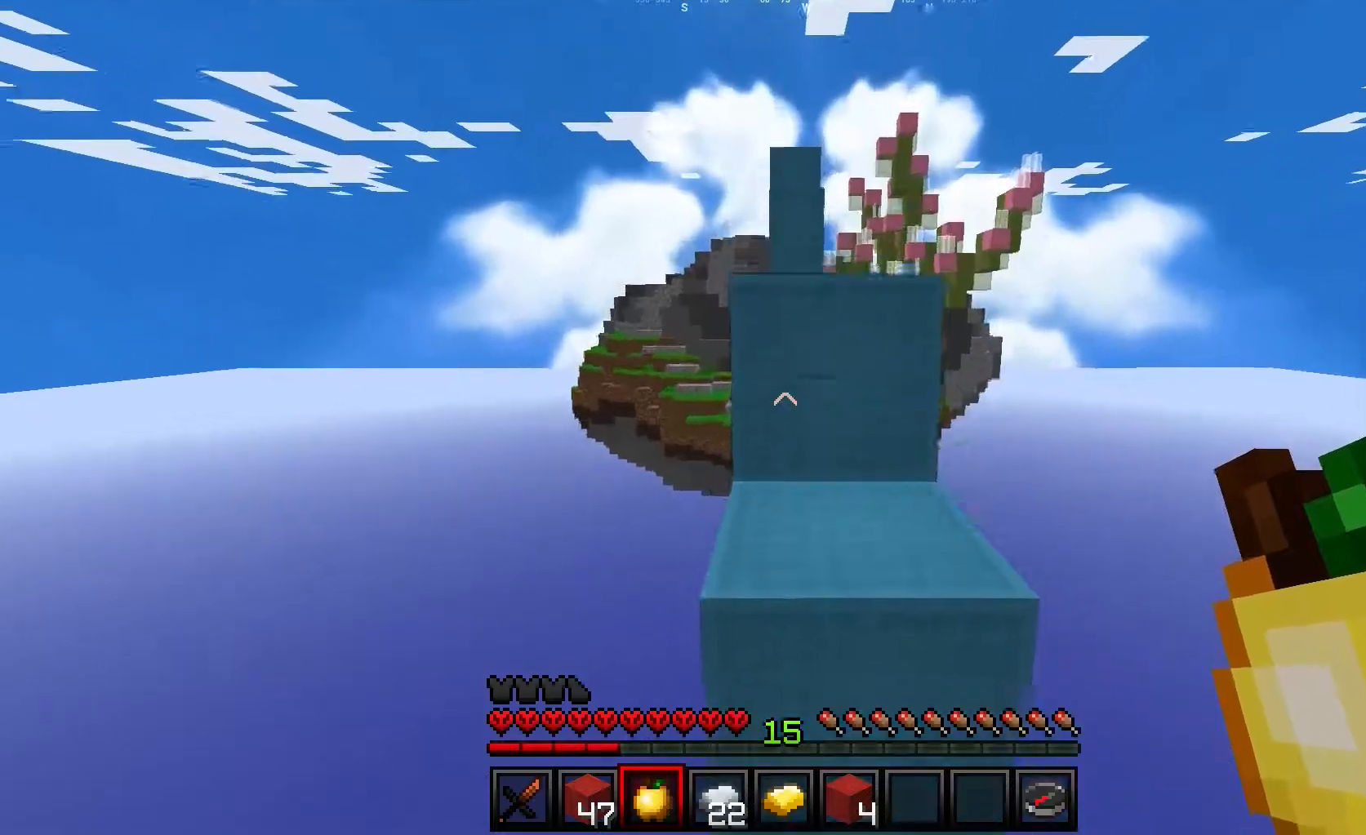
{"keys": ["w"], "mouse": [], "events": []}
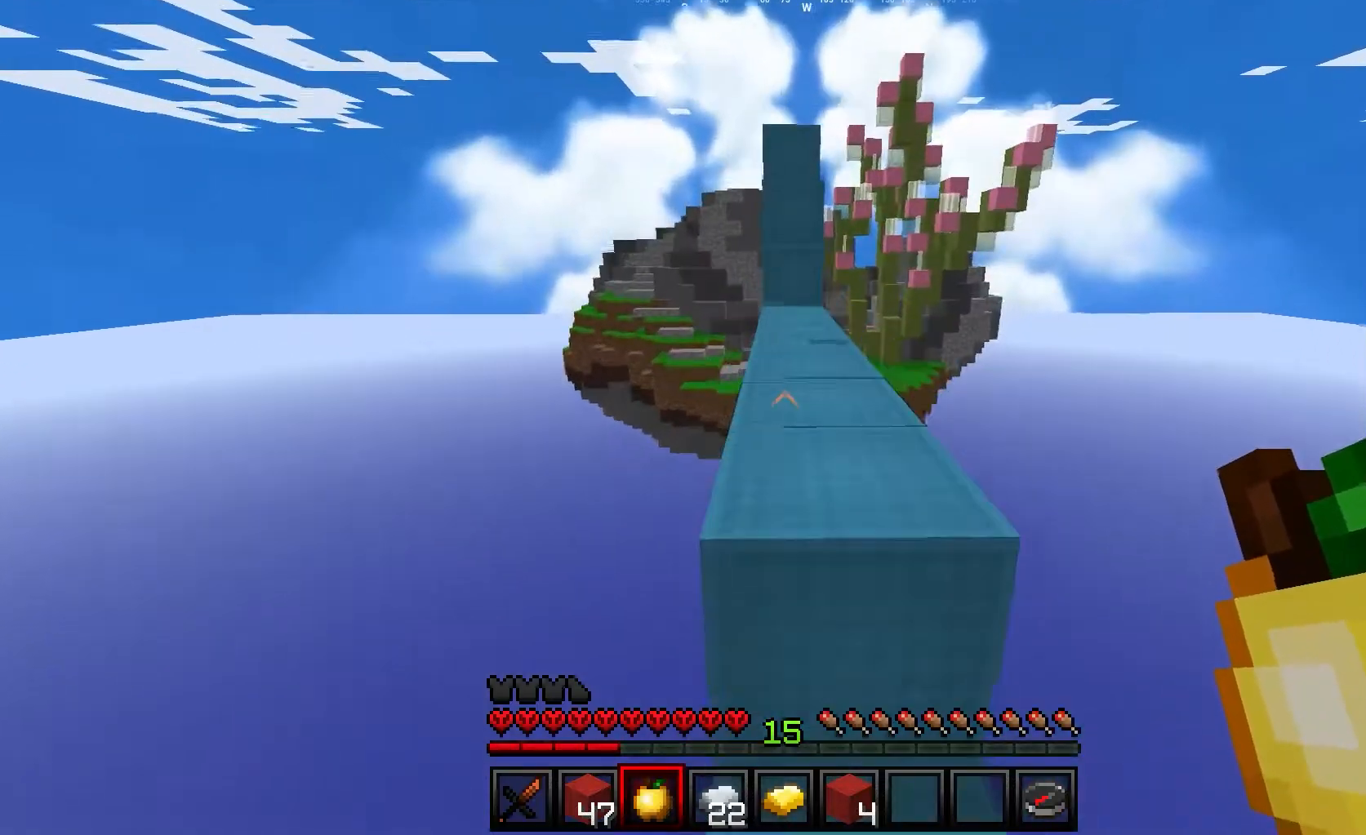
{"keys": ["w"], "mouse": [], "events": []}
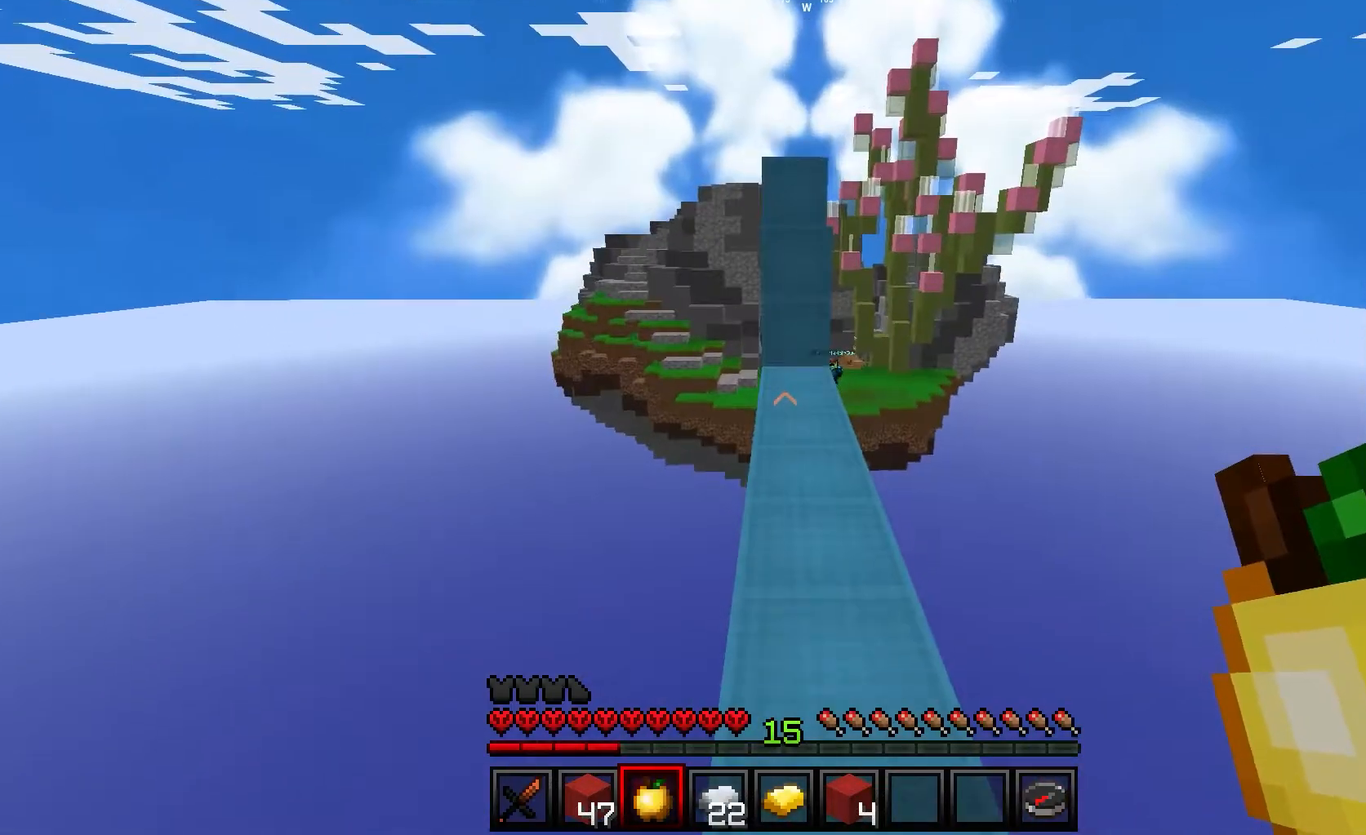
{"keys": ["w"], "mouse": [], "events": []}
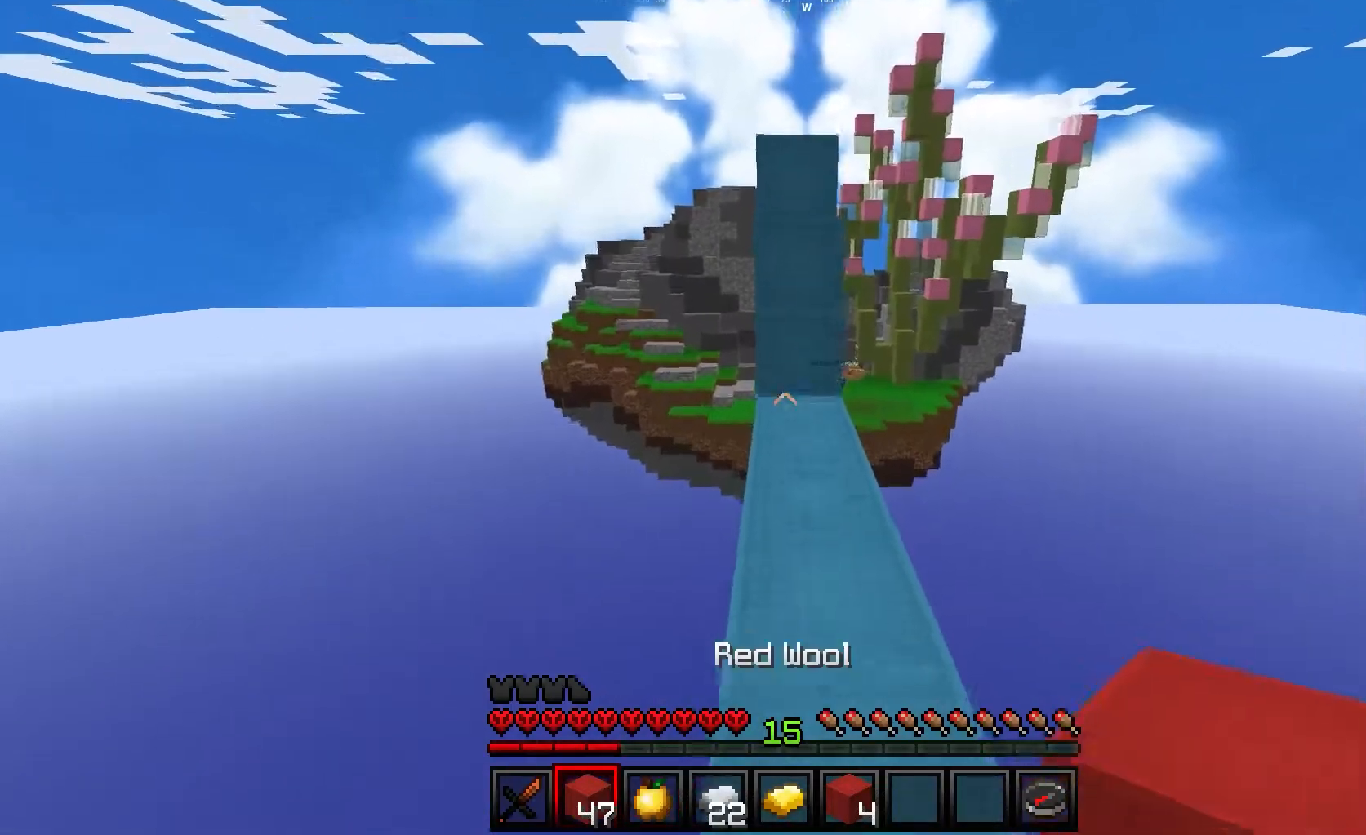
{"keys": ["w"], "mouse": [], "events": [[100, "mouse_right", "down"], [233, "mouse_right", "up"], [367, "mouse_right", "down"], [500, "mouse_right", "up"]]}
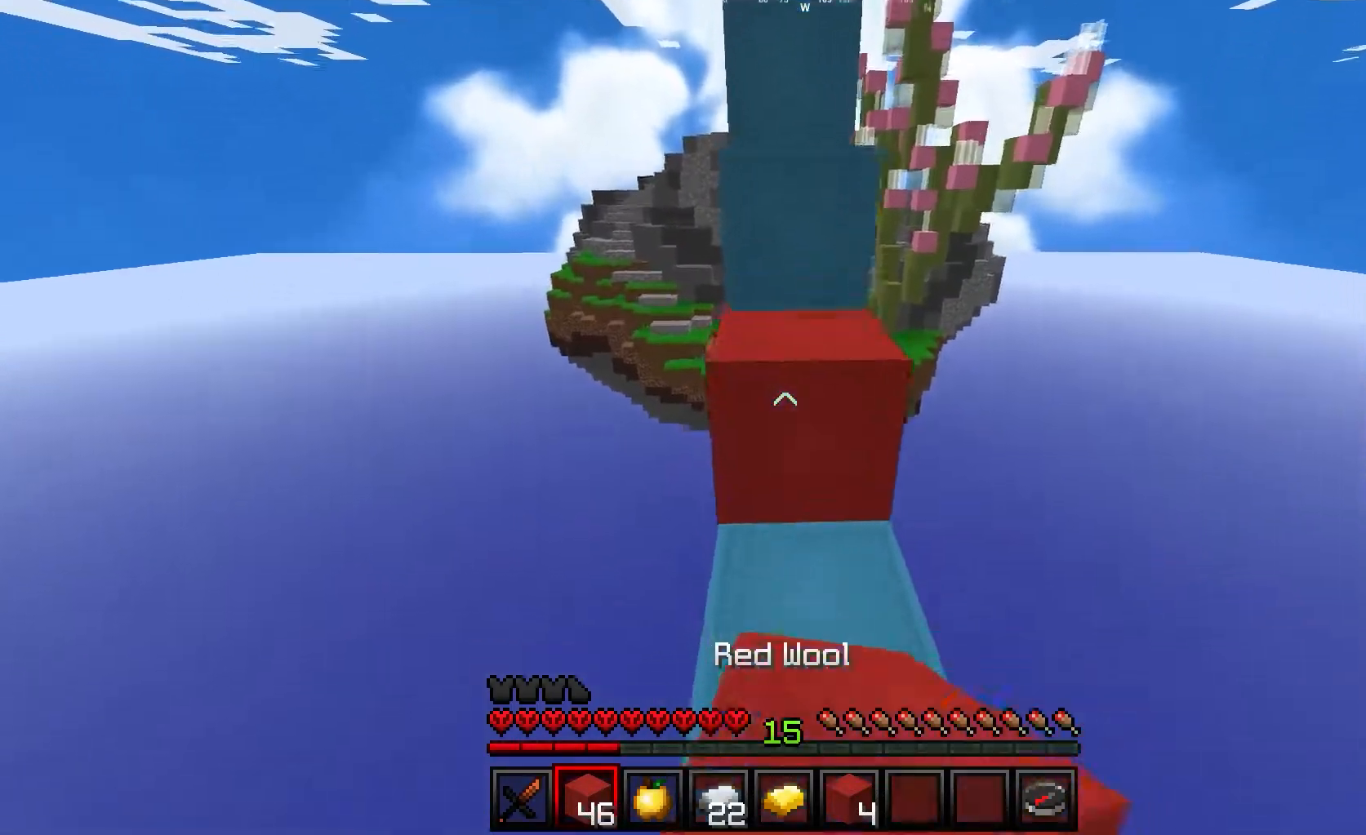
{"keys": ["w"], "mouse": [], "events": []}
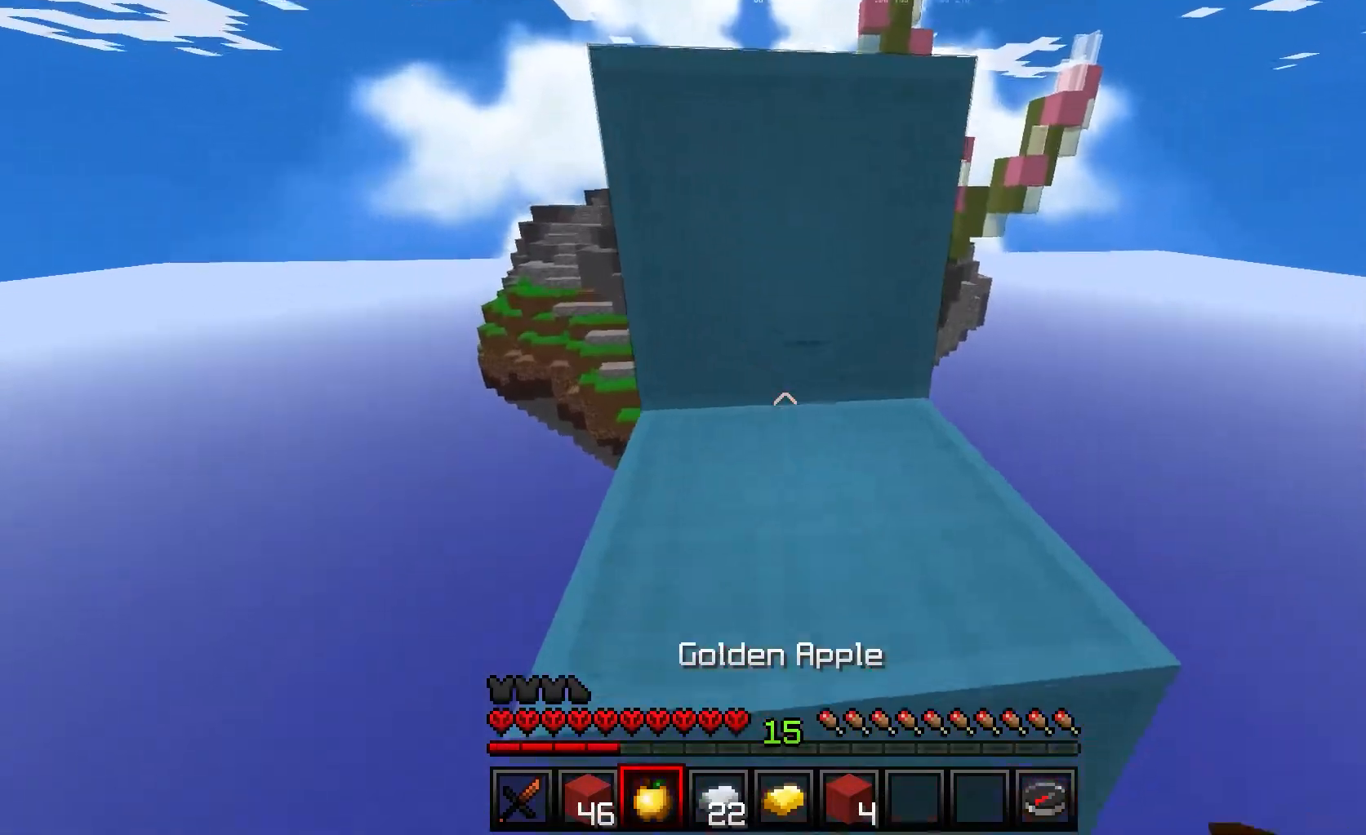
{"keys": ["d"], "mouse": ["right"], "events": [[233, "mouse_right", "down"], [417, "w", "up"], [500, "d", "down"]]}